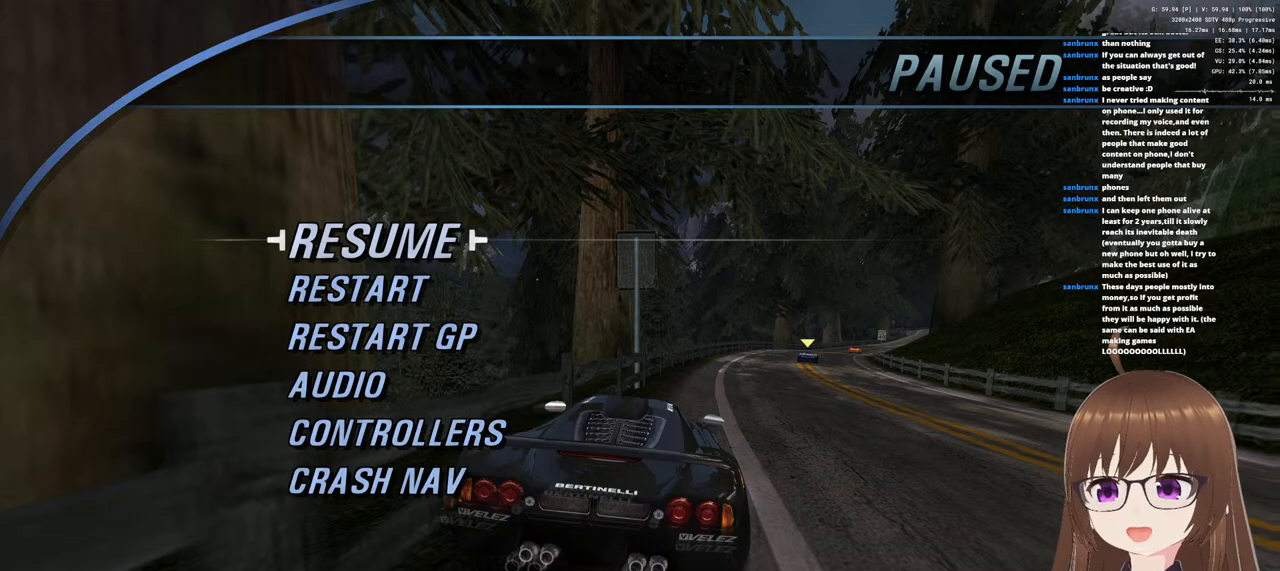
Gameplay with a controller (PlayStation layout); each line is a JSON object with the inputs held at the frame after it. "events" lists button and stick changes between this image and that frame as [ms after this image, input, new state], when the widget could be followed in between.
{"buttons": [], "left_stick": "center", "right_stick": "center", "events": [[117, "left_stick", "down"], [233, "left_stick", "center"]]}
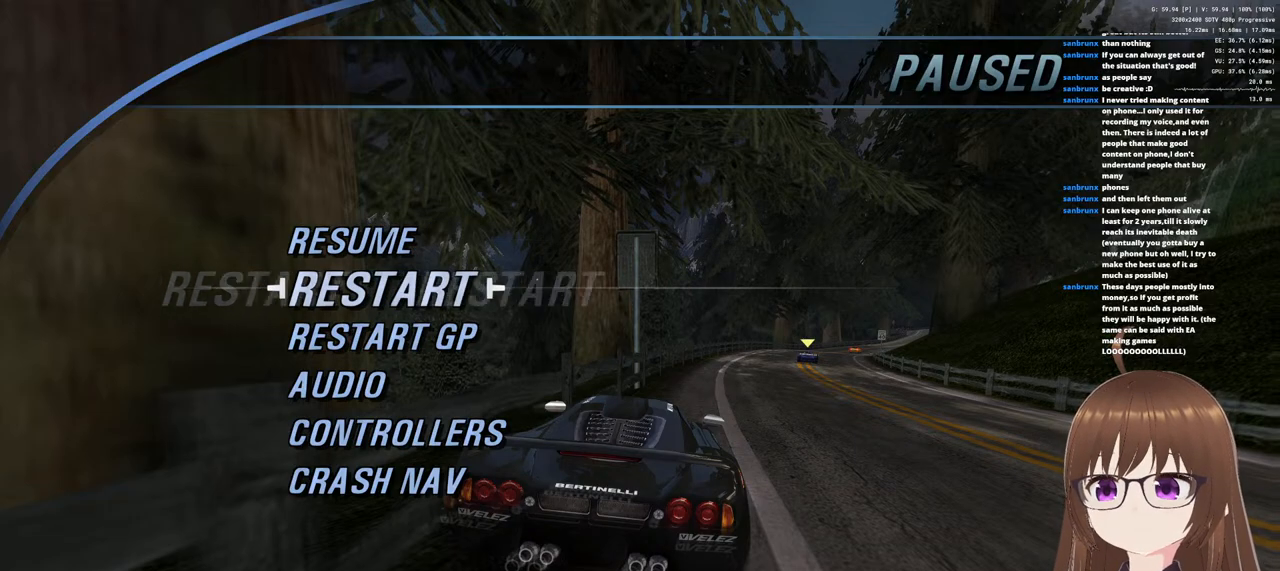
{"buttons": [], "left_stick": "center", "right_stick": "center", "events": [[300, "left_stick", "up"], [433, "left_stick", "center"]]}
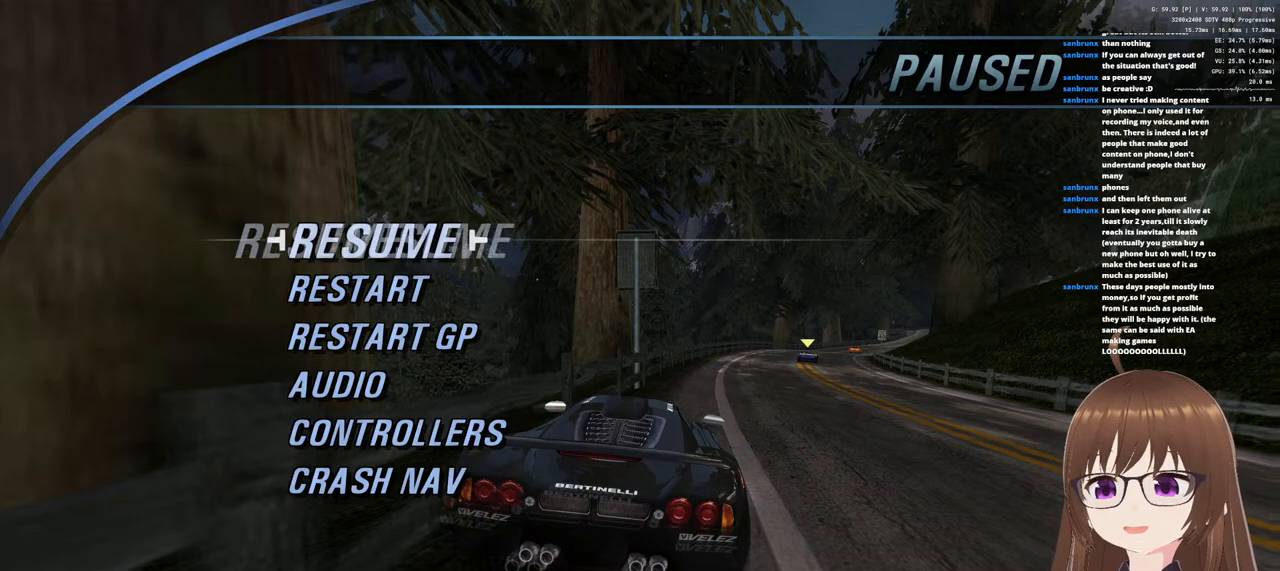
{"buttons": ["CROSS"], "left_stick": "center", "right_stick": "center", "events": [[100, "CROSS", "down"], [167, "CROSS", "up"], [333, "CROSS", "down"]]}
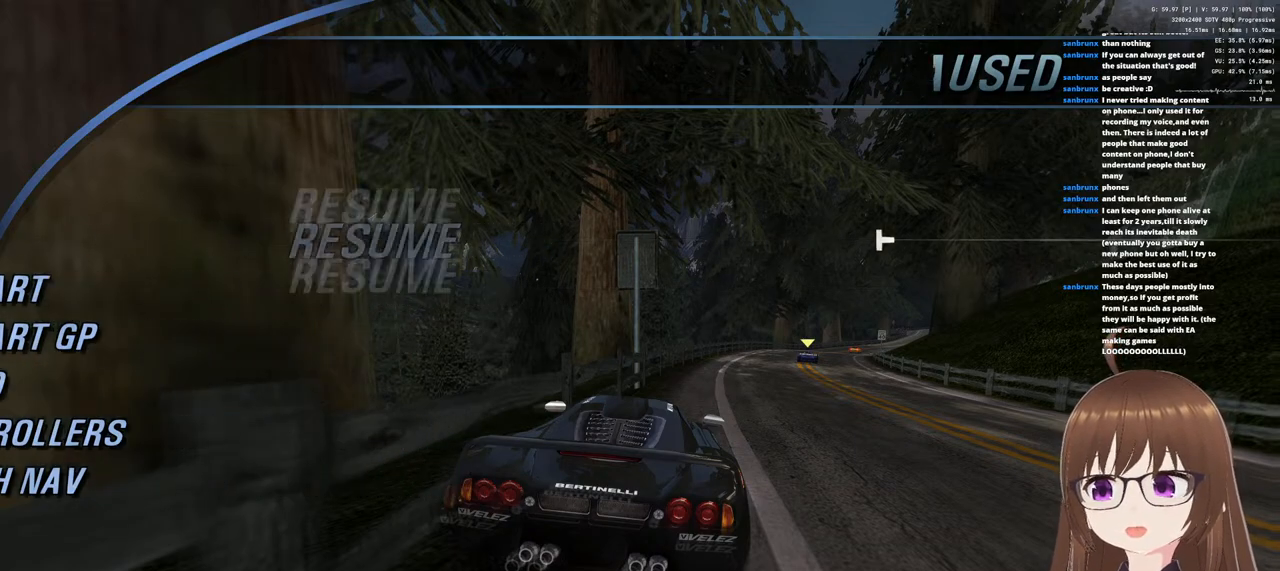
{"buttons": ["CROSS"], "left_stick": "center", "right_stick": "center", "events": []}
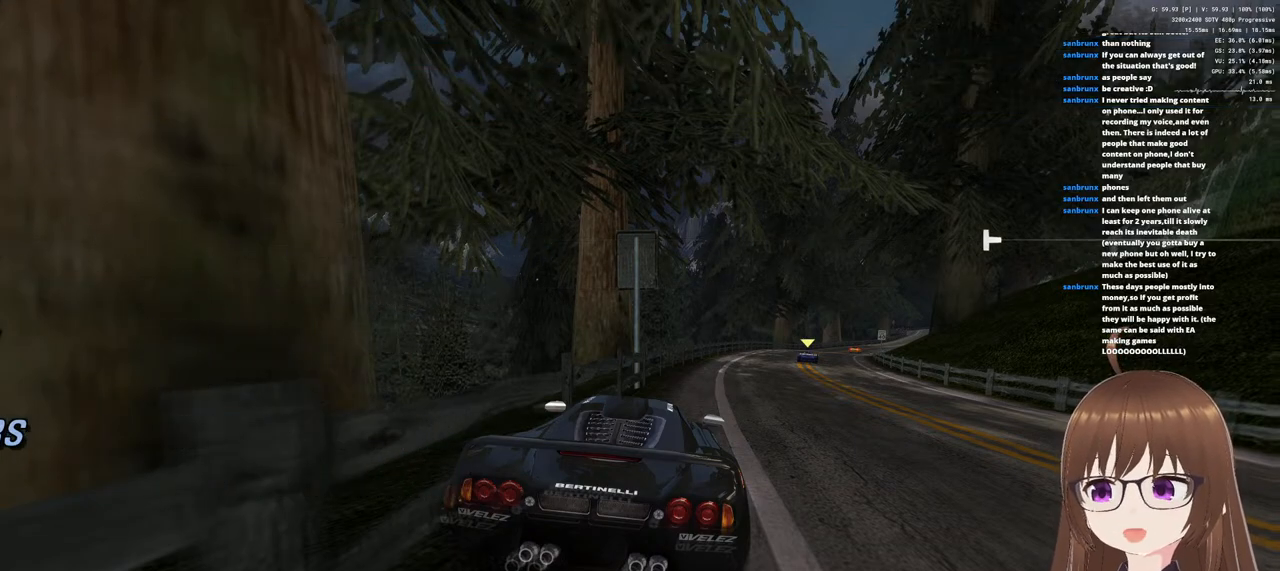
{"buttons": ["CROSS"], "left_stick": "center", "right_stick": "center", "events": []}
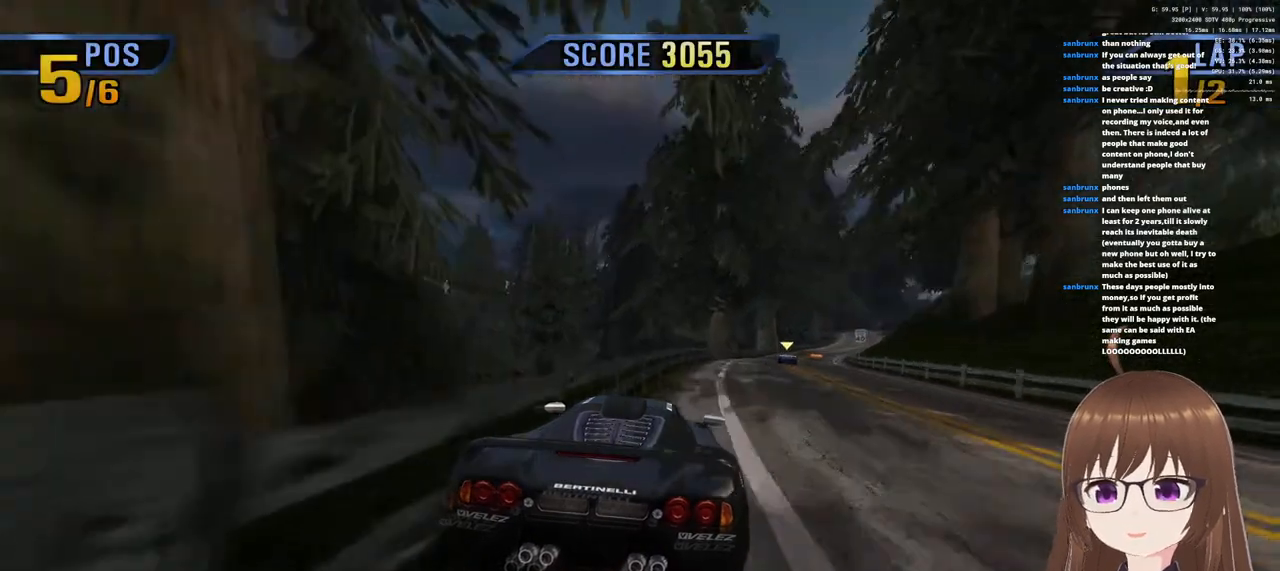
{"buttons": ["CROSS"], "left_stick": "center", "right_stick": "center", "events": [[117, "left_stick", "right"], [250, "R1", "down"], [350, "left_stick", "center"], [367, "R1", "up"]]}
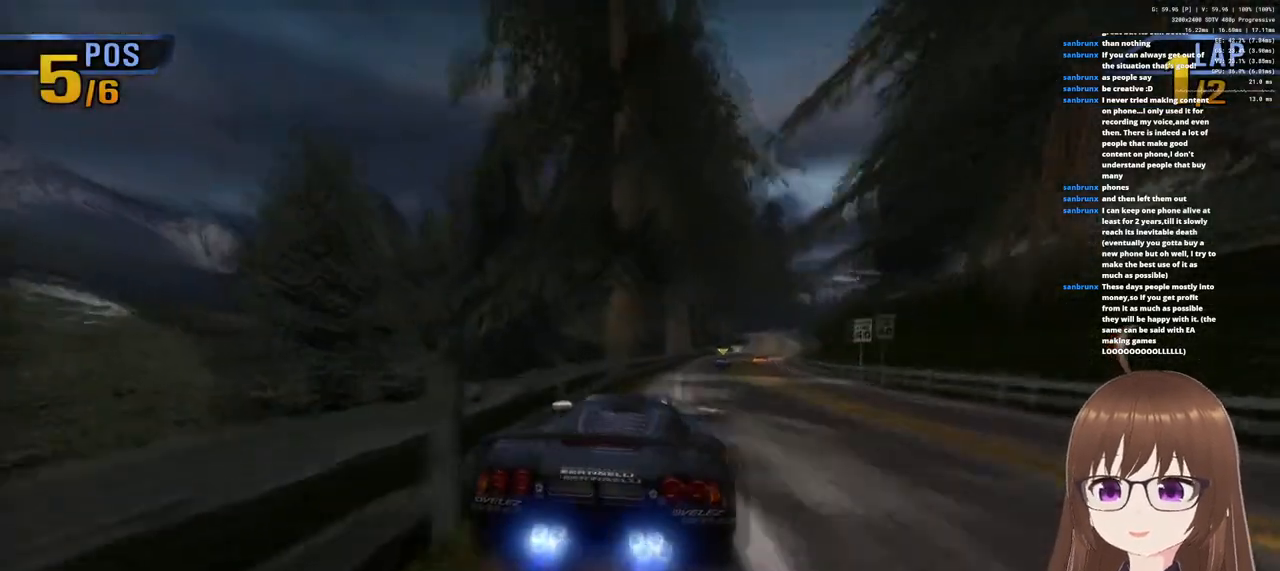
{"buttons": ["CROSS"], "left_stick": "right", "right_stick": "center", "events": [[100, "left_stick", "right"], [217, "R1", "down"], [283, "left_stick", "center"], [400, "R1", "up"], [400, "left_stick", "right"]]}
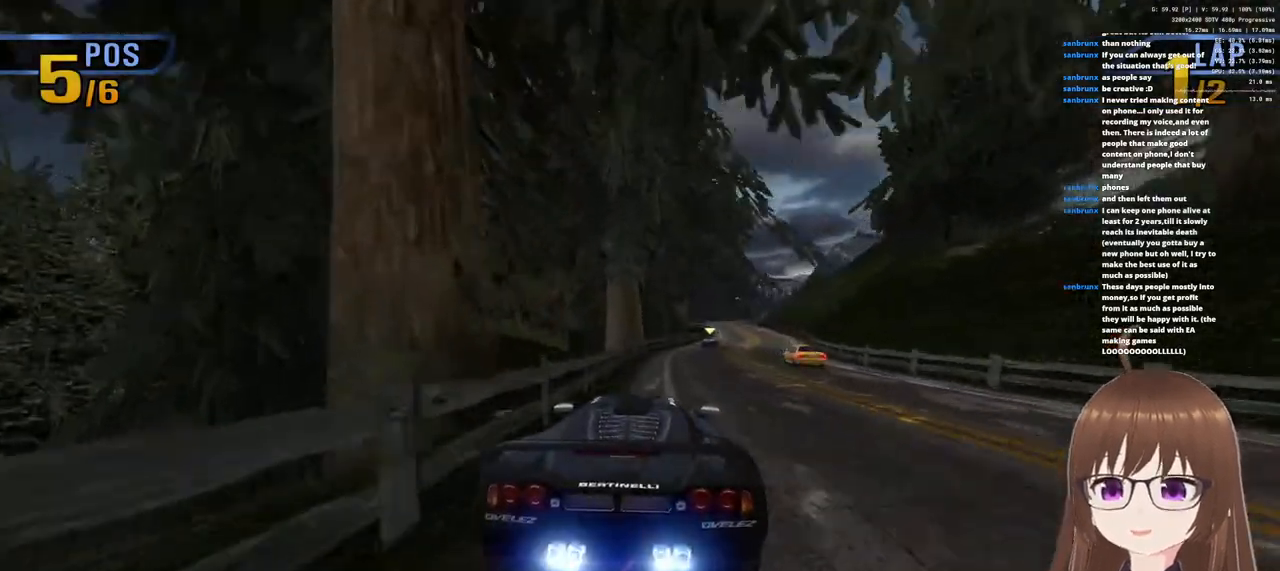
{"buttons": ["CROSS"], "left_stick": "center", "right_stick": "center", "events": [[300, "R1", "down"], [300, "left_stick", "center"], [483, "R1", "up"]]}
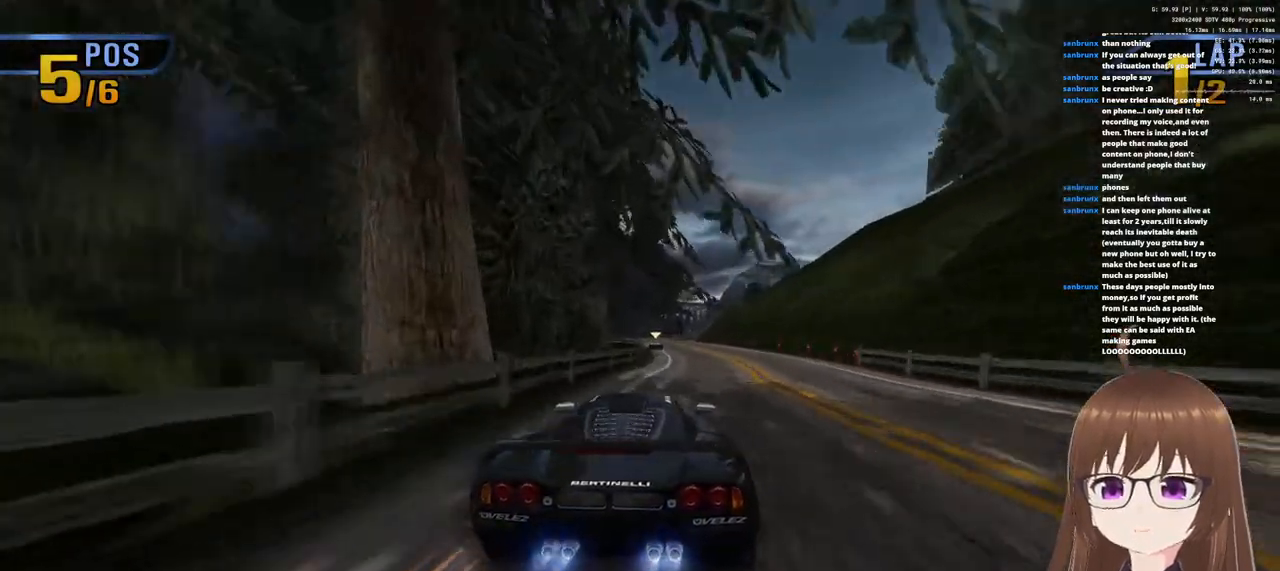
{"buttons": ["CROSS"], "left_stick": "center", "right_stick": "center", "events": [[250, "R1", "down"], [400, "R1", "up"]]}
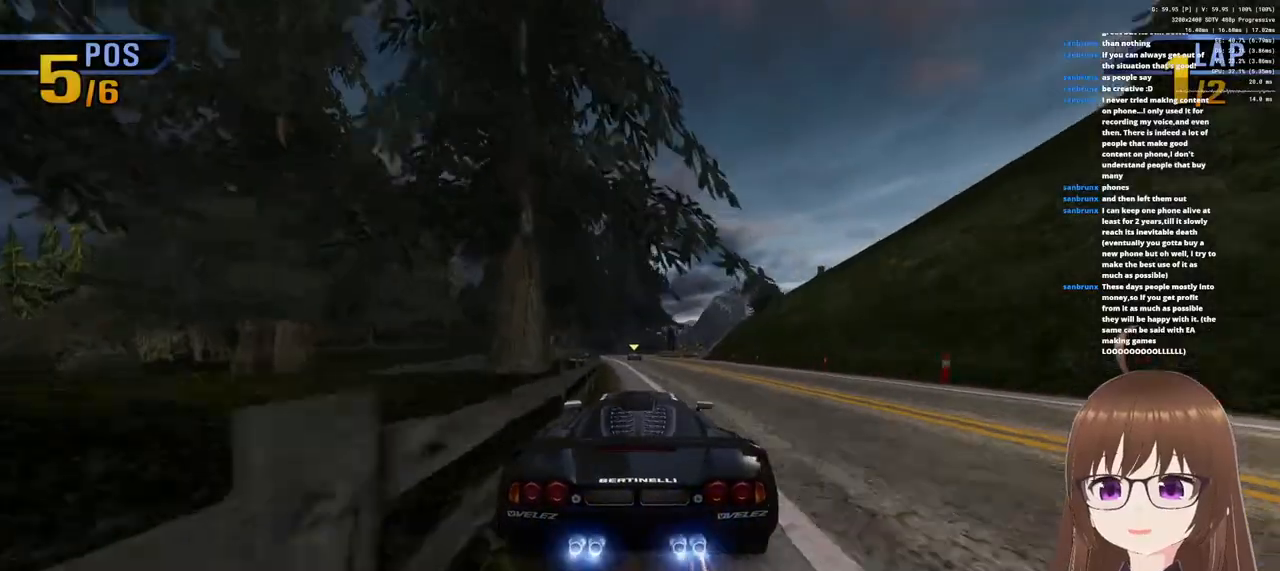
{"buttons": ["CROSS"], "left_stick": "center", "right_stick": "center", "events": [[100, "R1", "down"], [250, "R1", "up"]]}
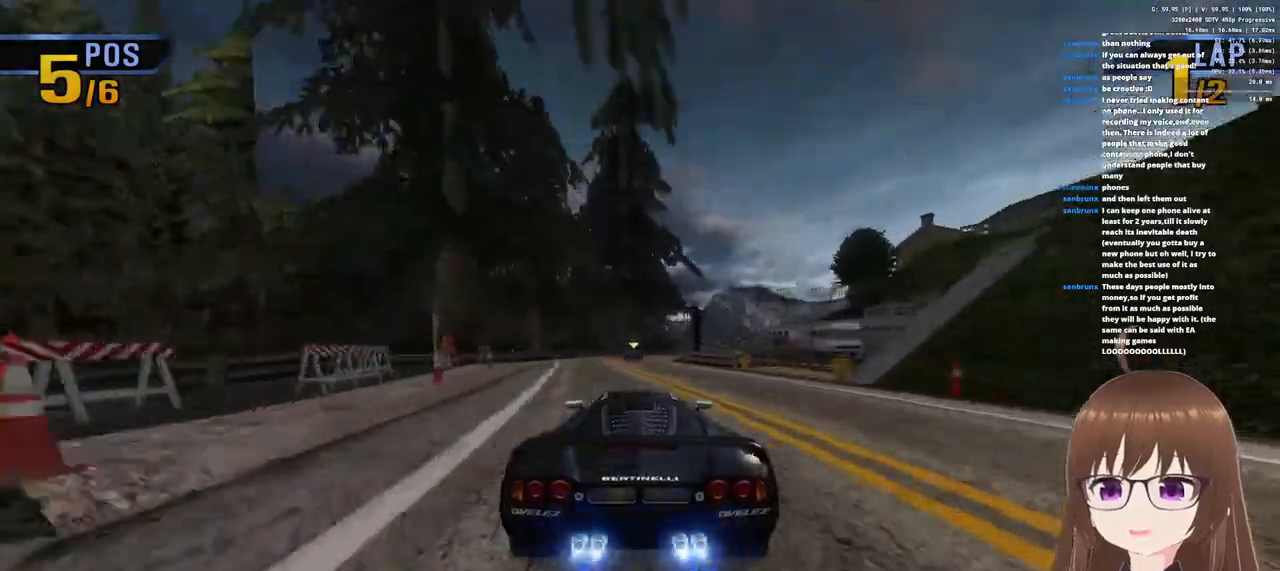
{"buttons": ["CROSS"], "left_stick": "center", "right_stick": "center", "events": [[17, "left_stick", "right"], [83, "SQUARE", "down"], [233, "SQUARE", "up"], [383, "left_stick", "center"]]}
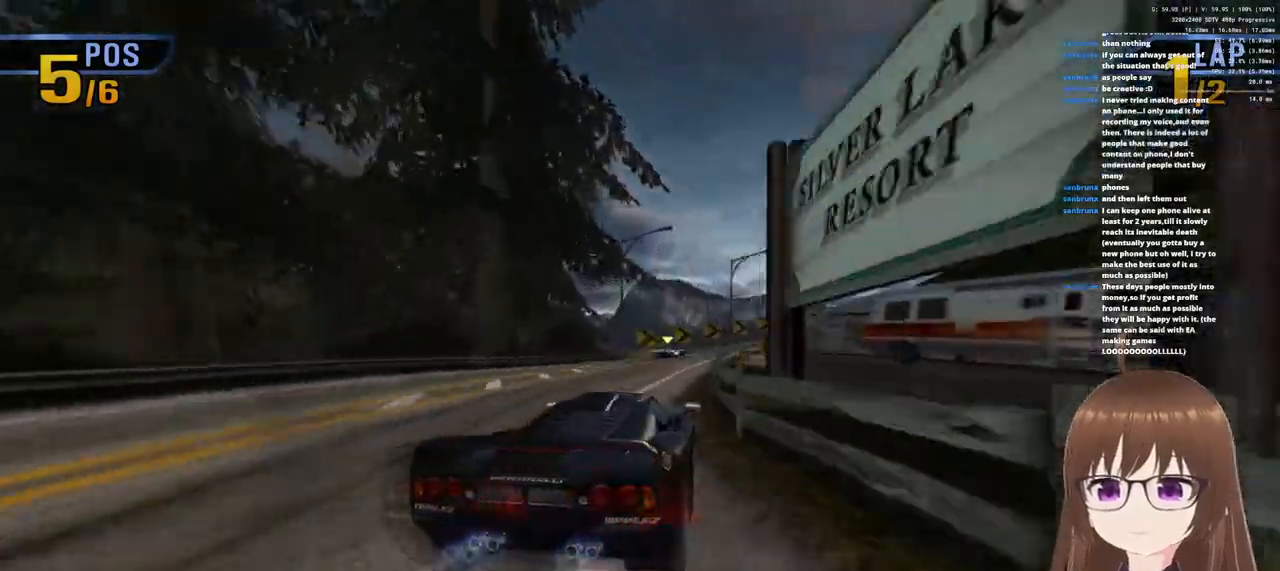
{"buttons": ["CROSS"], "left_stick": "center", "right_stick": "center", "events": [[100, "left_stick", "right"], [400, "left_stick", "center"]]}
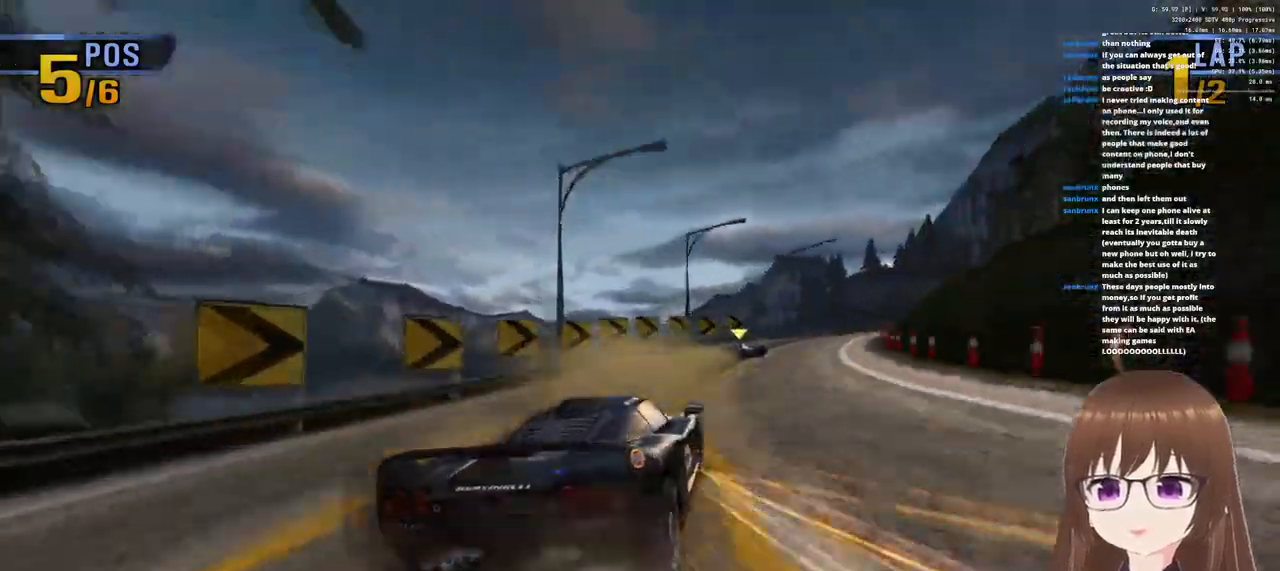
{"buttons": ["CROSS"], "left_stick": "right", "right_stick": "center", "events": [[233, "left_stick", "right"]]}
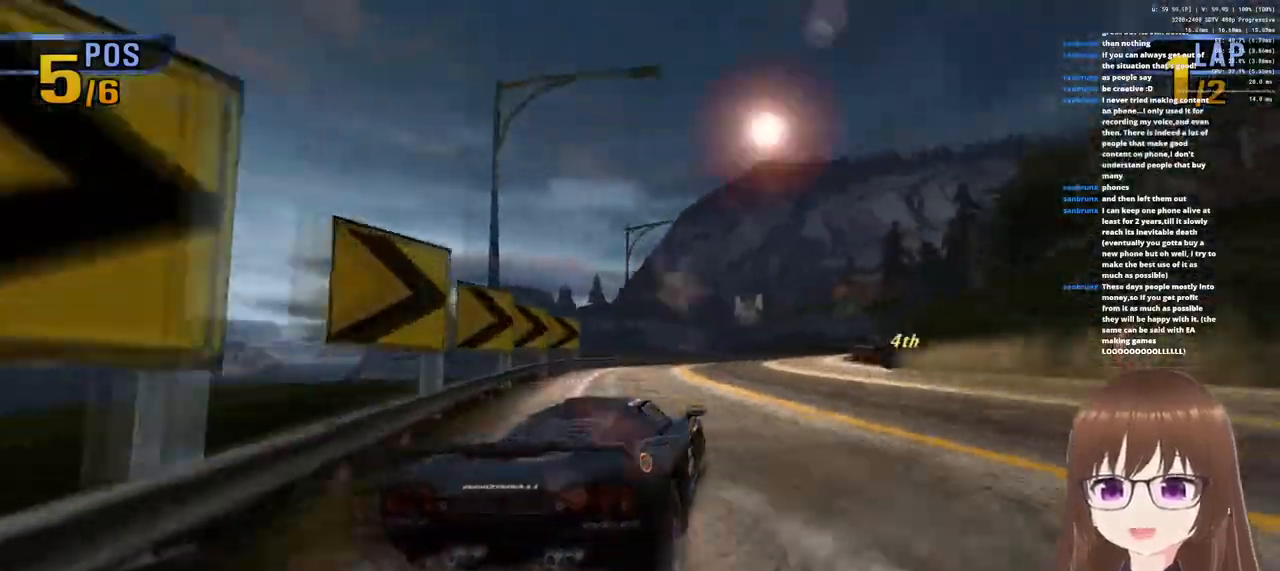
{"buttons": ["CROSS"], "left_stick": "center", "right_stick": "center", "events": [[50, "left_stick", "center"]]}
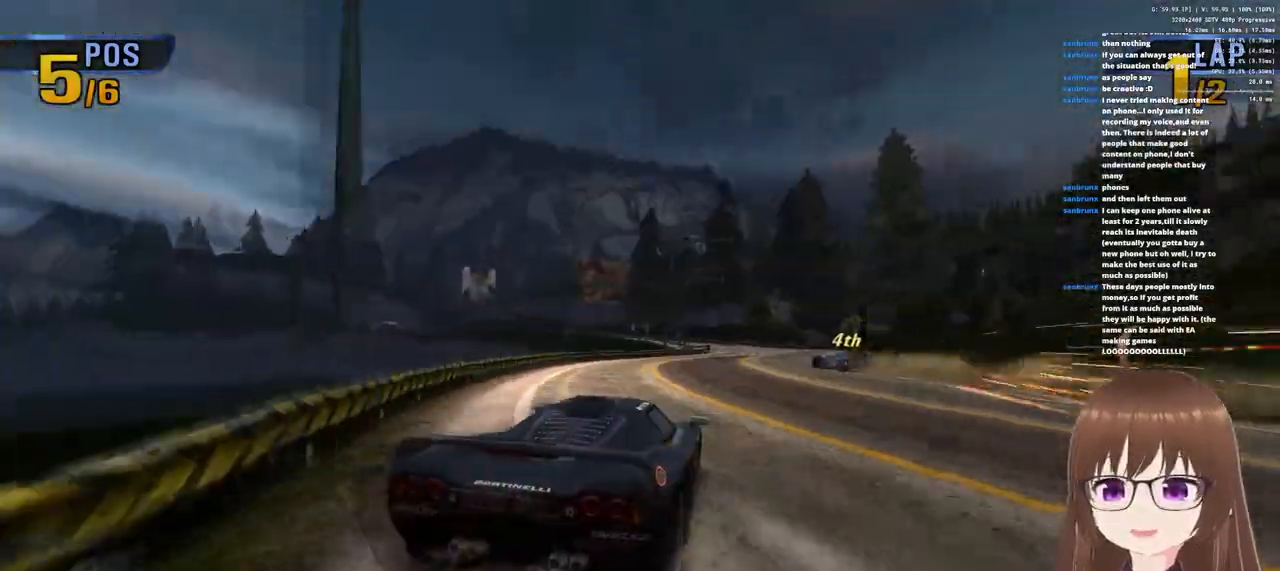
{"buttons": ["CROSS"], "left_stick": "left", "right_stick": "center", "events": [[50, "left_stick", "left"], [200, "left_stick", "center"], [500, "left_stick", "left"]]}
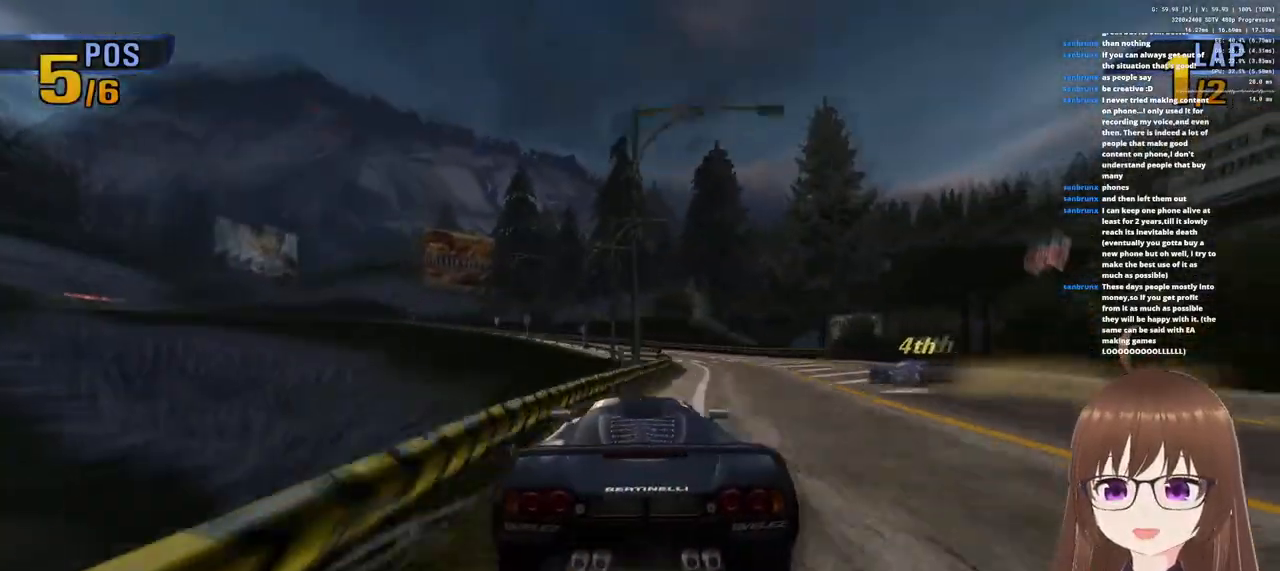
{"buttons": ["CROSS"], "left_stick": "left", "right_stick": "center", "events": []}
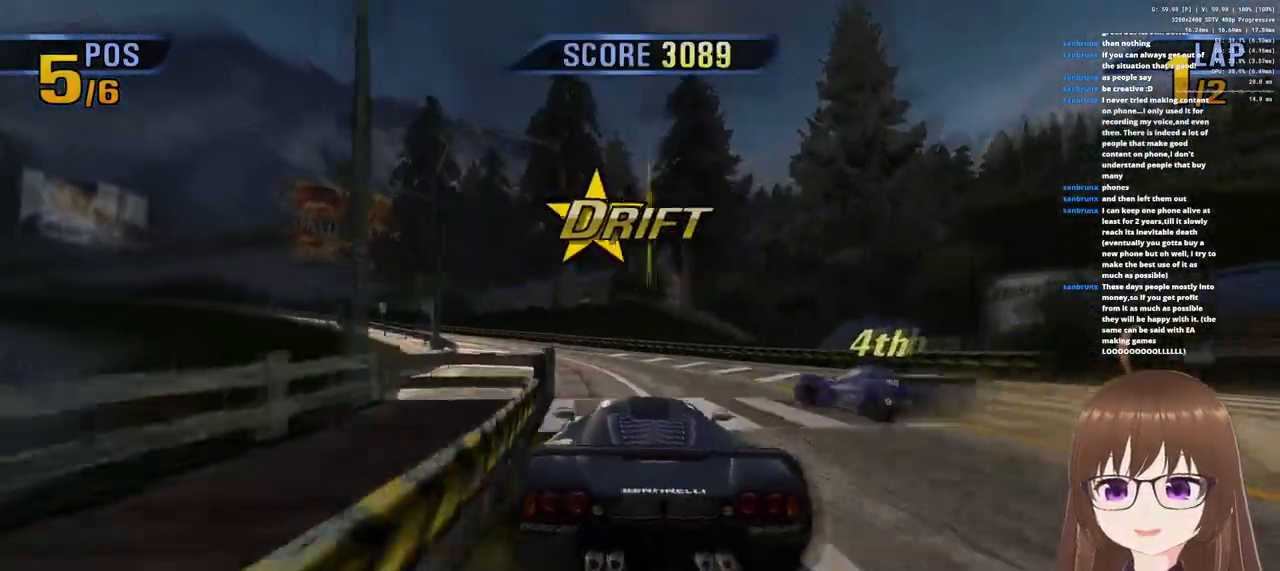
{"buttons": ["CROSS"], "left_stick": "left", "right_stick": "center", "events": [[17, "left_stick", "center"], [83, "left_stick", "right"], [367, "left_stick", "left"]]}
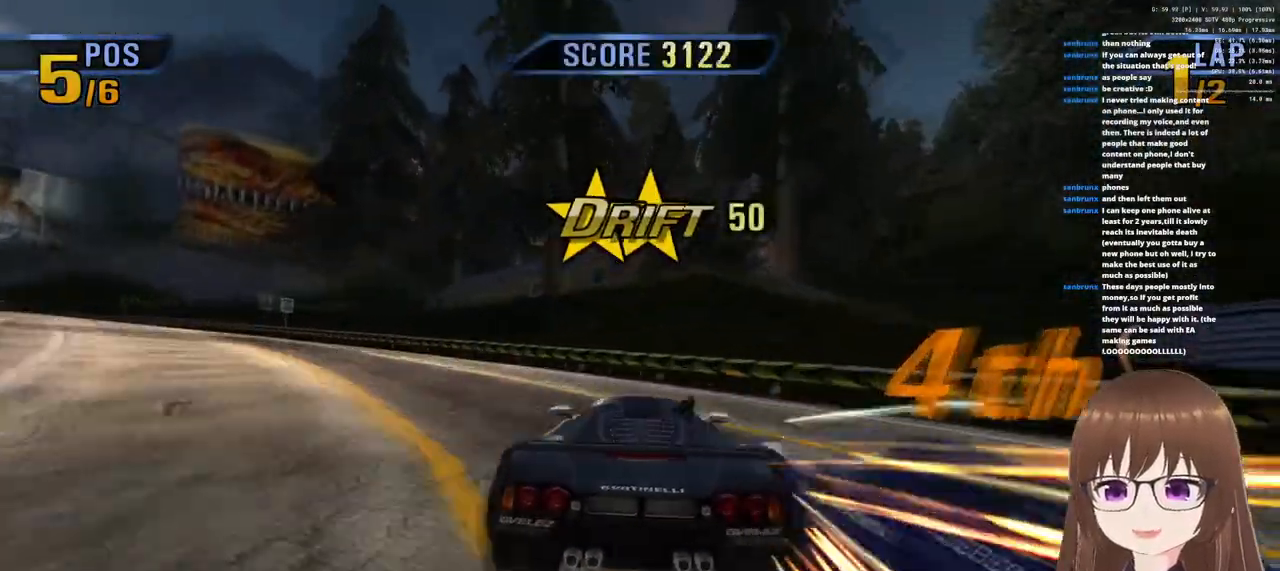
{"buttons": ["CROSS"], "left_stick": "left", "right_stick": "center", "events": [[100, "SQUARE", "down"], [233, "SQUARE", "up"]]}
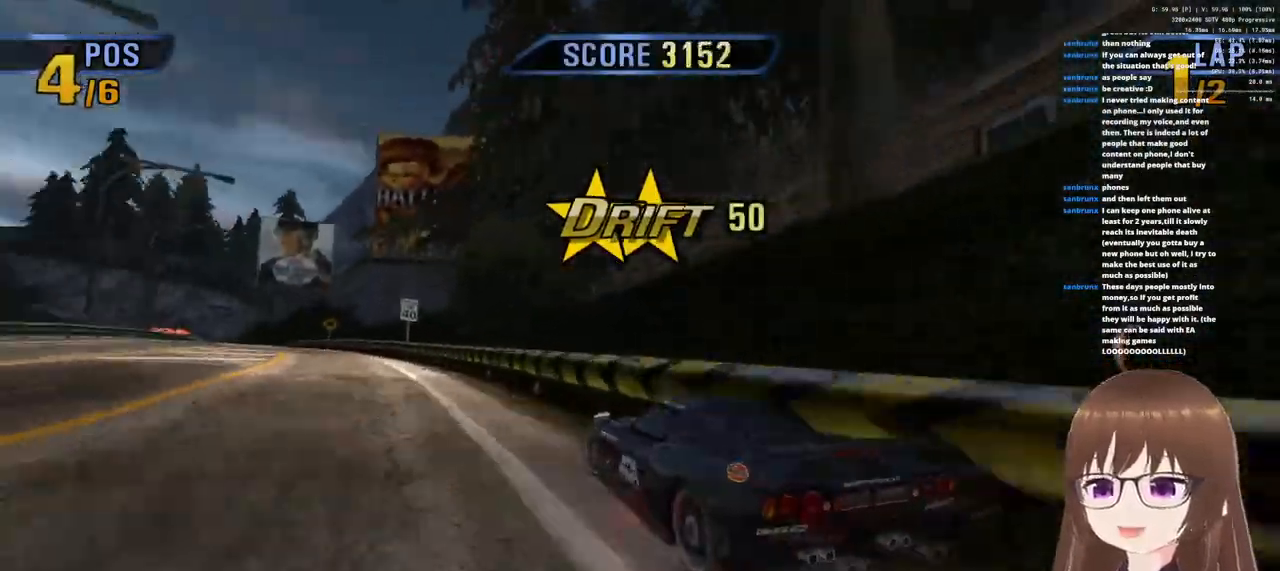
{"buttons": ["CROSS"], "left_stick": "center", "right_stick": "center", "events": [[33, "left_stick", "center"]]}
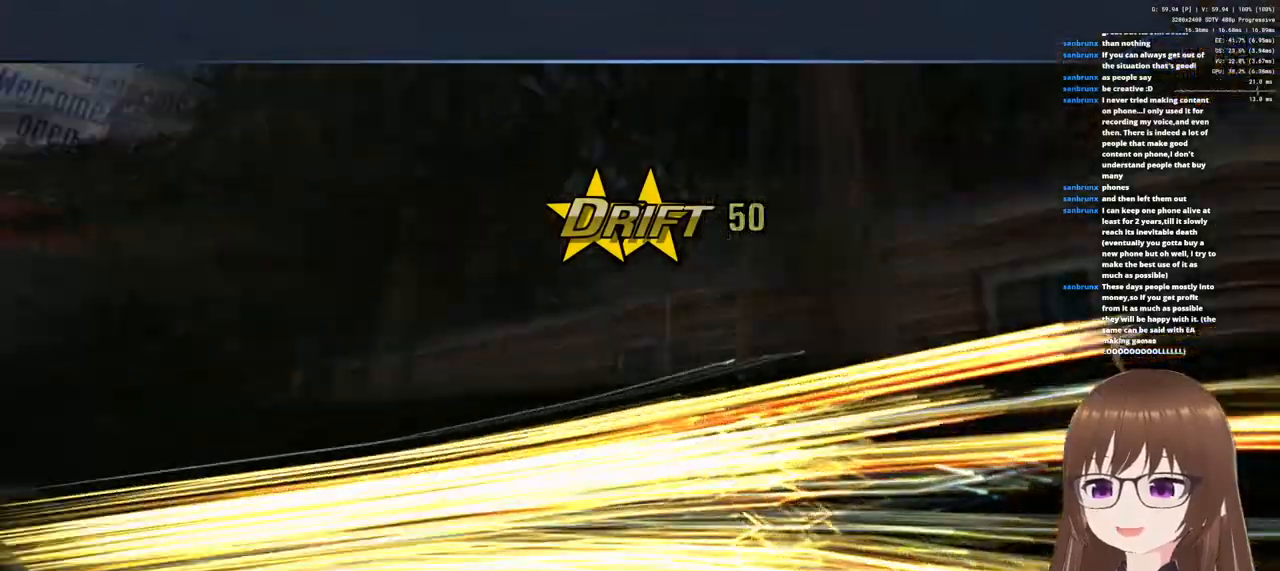
{"buttons": ["CROSS"], "left_stick": "center", "right_stick": "center", "events": []}
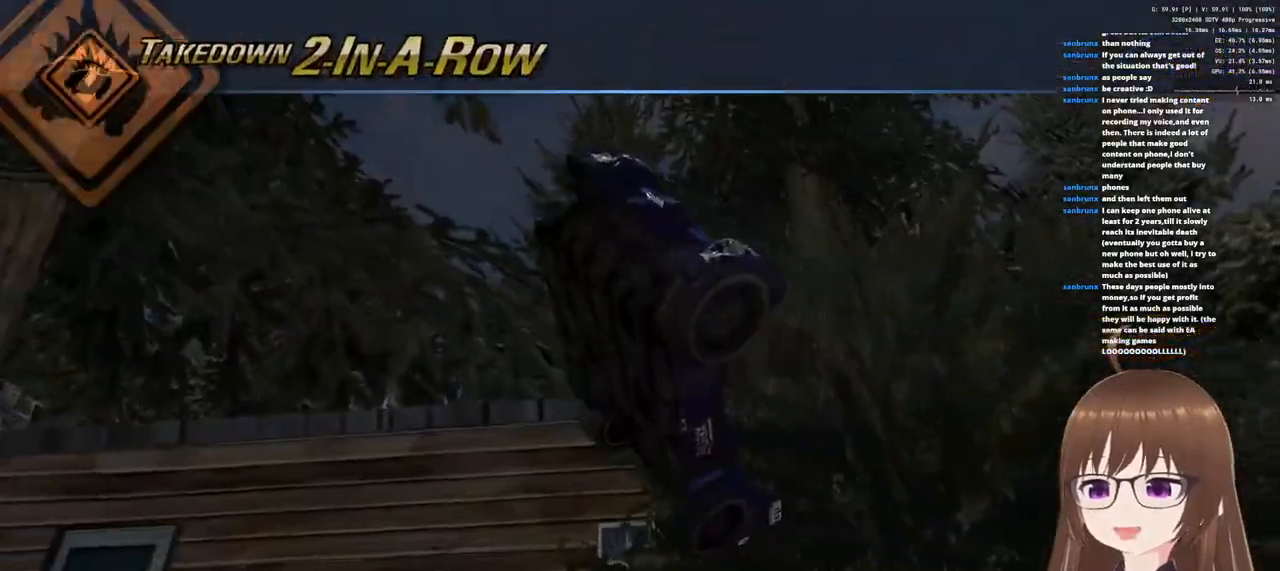
{"buttons": ["CROSS"], "left_stick": "center", "right_stick": "center", "events": []}
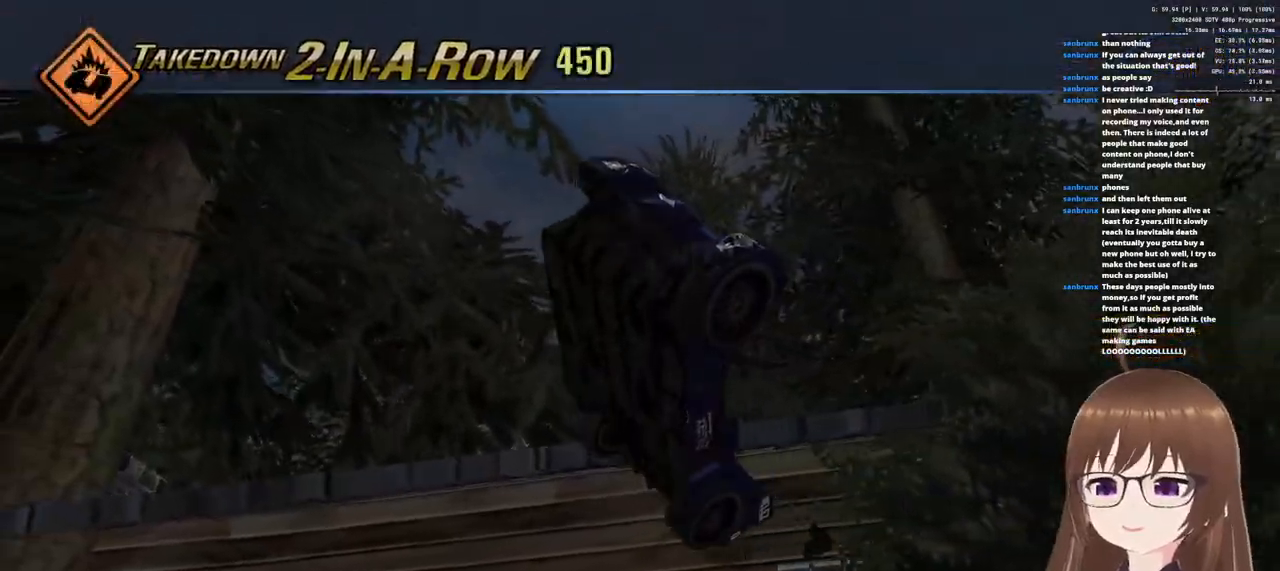
{"buttons": ["CROSS"], "left_stick": "center", "right_stick": "center", "events": []}
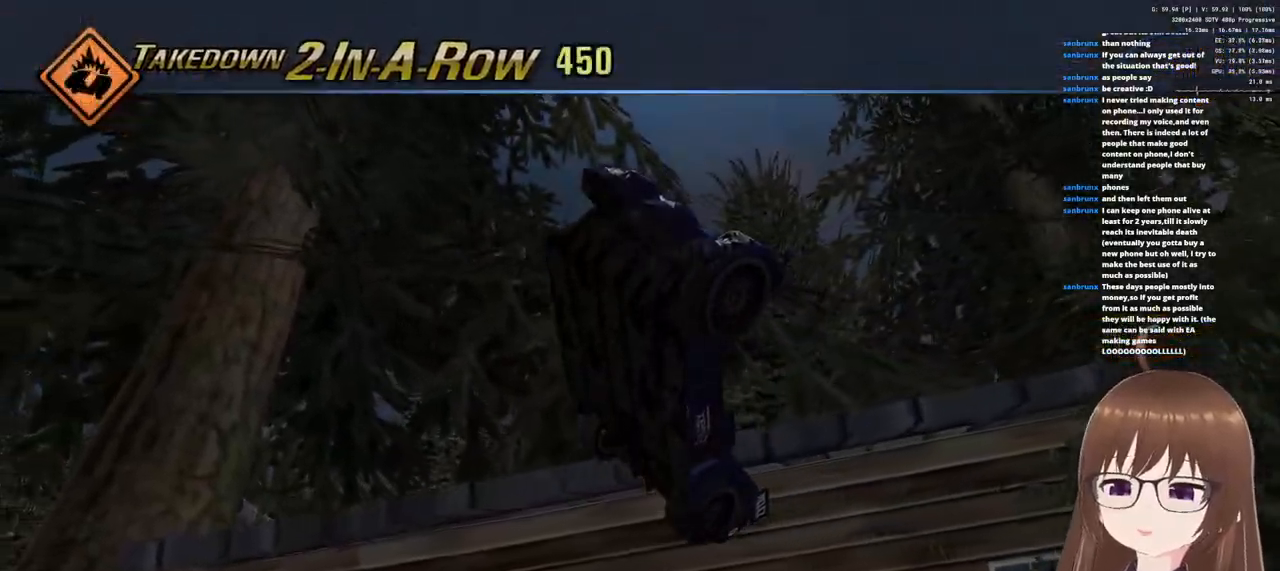
{"buttons": ["CROSS"], "left_stick": "center", "right_stick": "center", "events": []}
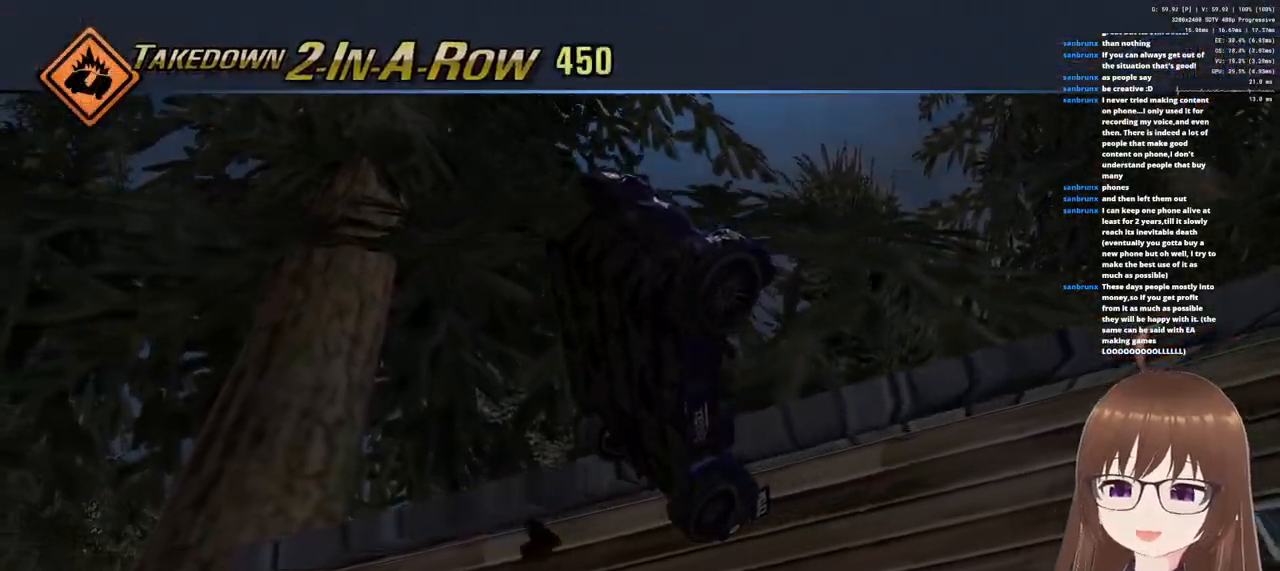
{"buttons": ["CROSS"], "left_stick": "center", "right_stick": "center", "events": []}
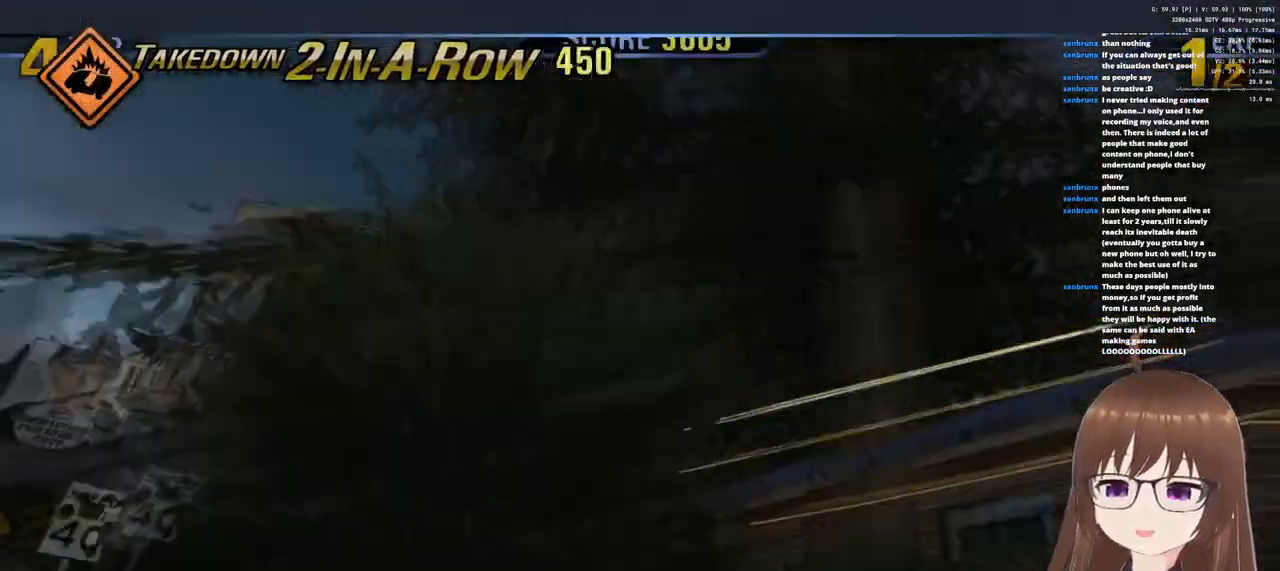
{"buttons": ["CROSS", "R1"], "left_stick": "left", "right_stick": "center", "events": [[317, "left_stick", "left"], [400, "R1", "down"]]}
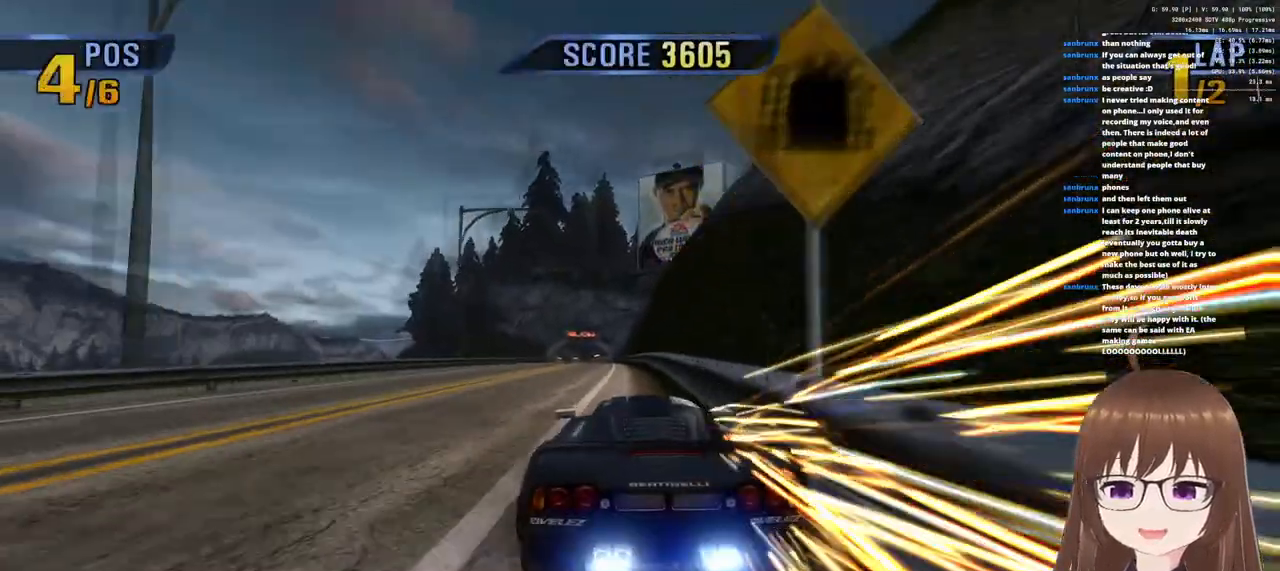
{"buttons": ["CROSS", "R1"], "left_stick": "right", "right_stick": "center", "events": [[67, "R1", "up"], [117, "left_stick", "center"], [333, "R1", "down"], [400, "left_stick", "right"]]}
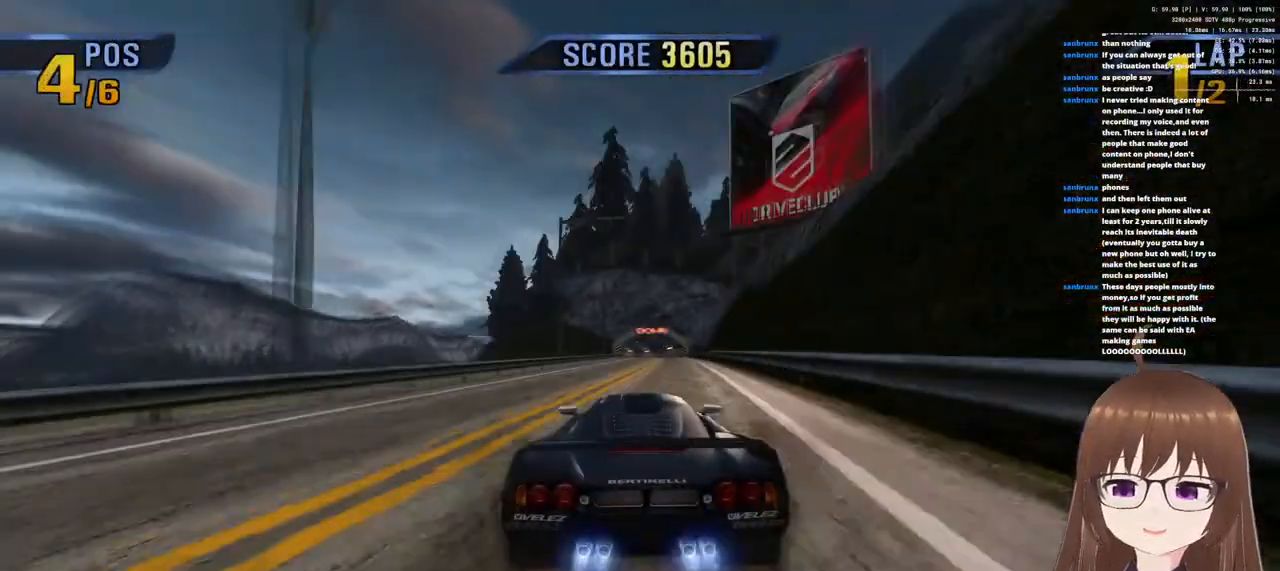
{"buttons": ["CROSS"], "left_stick": "center", "right_stick": "center", "events": [[33, "R1", "up"], [33, "left_stick", "center"], [217, "R1", "down"], [400, "R1", "up"]]}
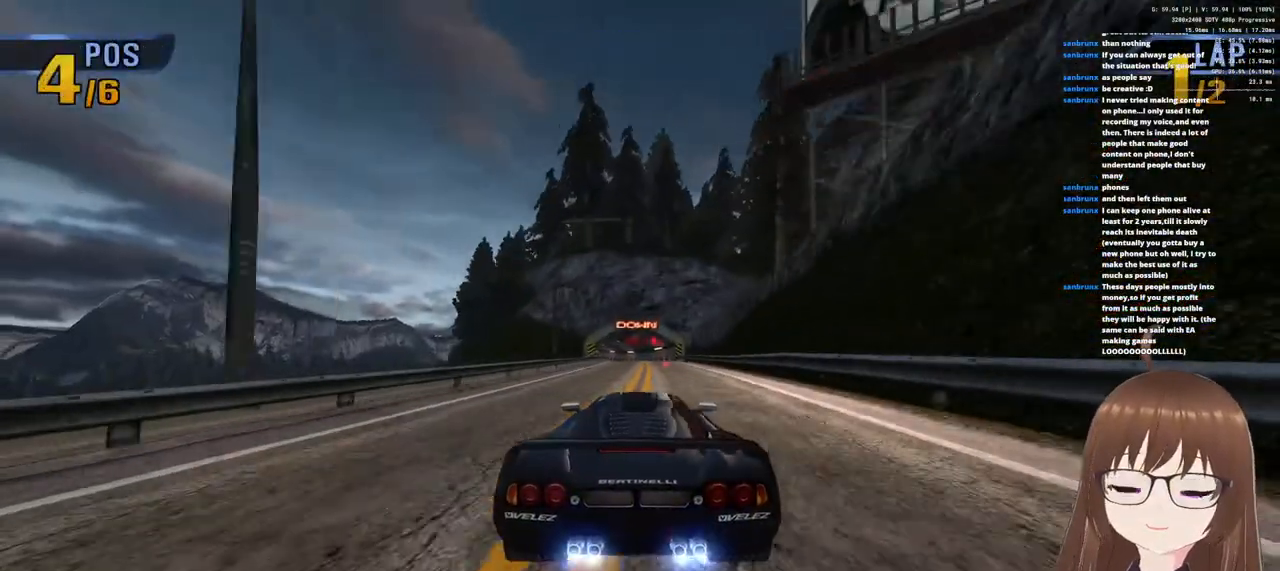
{"buttons": ["CROSS", "R1"], "left_stick": "center", "right_stick": "center", "events": [[67, "R1", "down"], [217, "R1", "up"], [367, "R1", "down"]]}
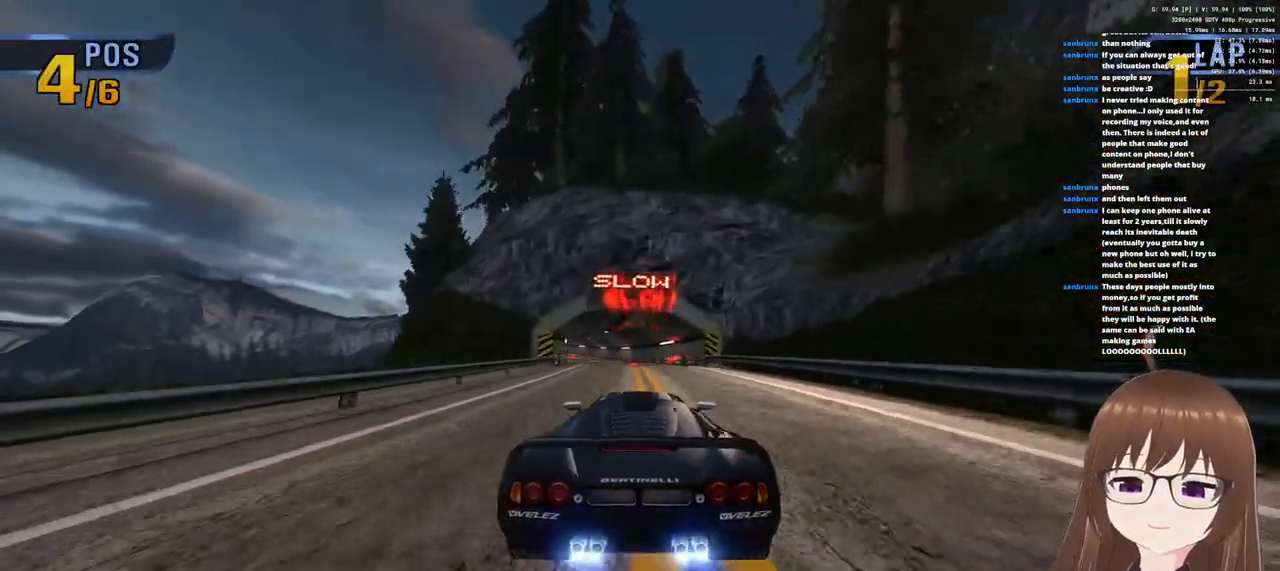
{"buttons": ["CROSS"], "left_stick": "center", "right_stick": "center", "events": [[33, "R1", "up"], [83, "left_stick", "left"], [150, "SQUARE", "down"], [267, "SQUARE", "up"], [383, "left_stick", "center"]]}